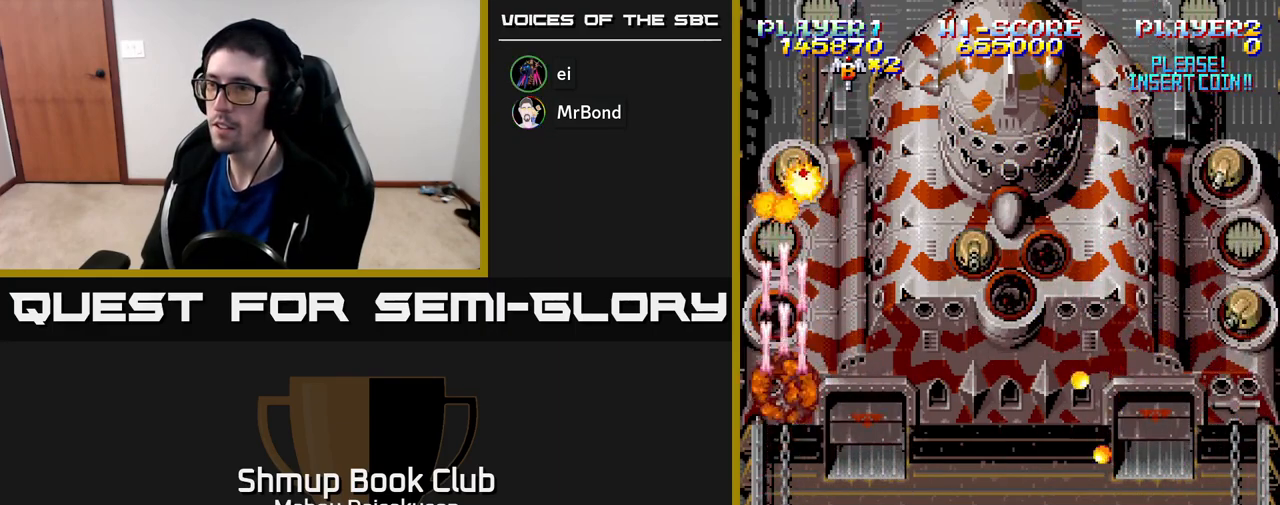
Gameplay with a controller (Xbox layout); each line is a JSON object with the inputs held at the frame after it. "events" lists button and stick changes between this image and that frame as [ms after this image, input, new state], when the widget could be followed in between. Not read: left_stick.
{"buttons": ["A"], "right_stick": "center", "events": [[17, "DPAD_RIGHT", "up"], [233, "DPAD_LEFT", "down"], [417, "DPAD_UP", "up"], [433, "DPAD_LEFT", "up"]]}
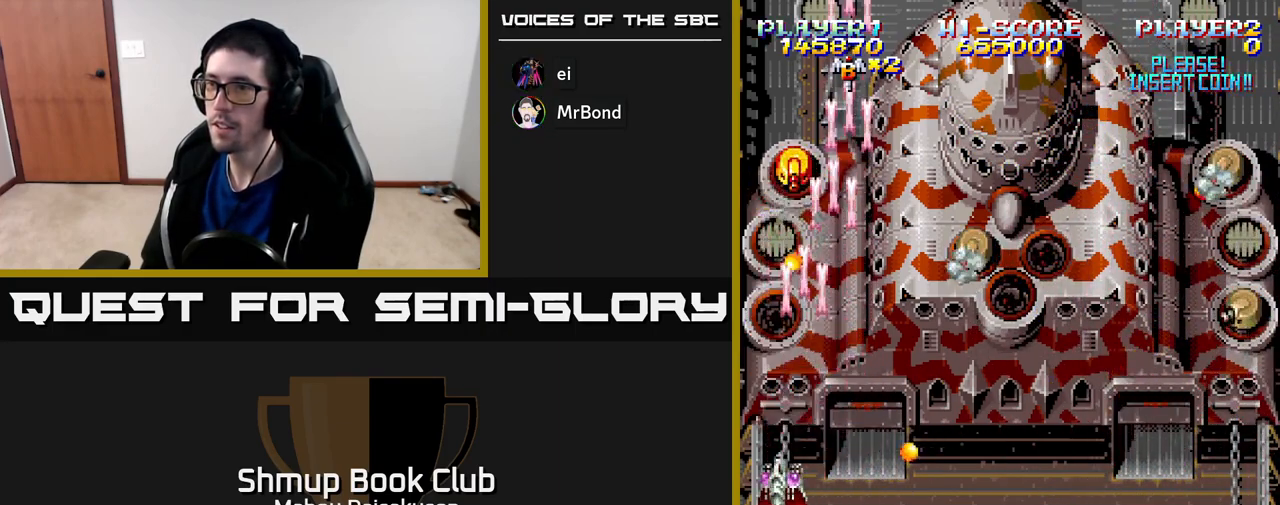
{"buttons": ["A", "DPAD_LEFT"], "right_stick": "center", "events": [[117, "DPAD_UP", "down"], [267, "DPAD_UP", "up"], [367, "DPAD_DOWN", "down"], [367, "DPAD_LEFT", "down"], [450, "DPAD_DOWN", "up"]]}
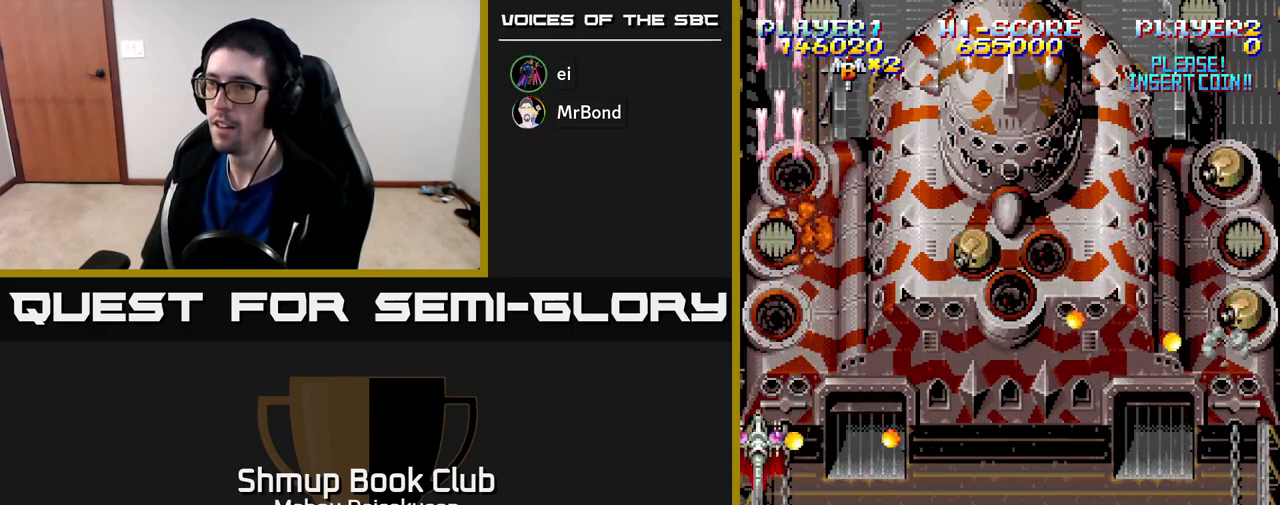
{"buttons": ["A", "DPAD_DOWN", "DPAD_RIGHT"], "right_stick": "center", "events": [[117, "DPAD_LEFT", "up"], [267, "DPAD_RIGHT", "down"], [317, "DPAD_DOWN", "down"]]}
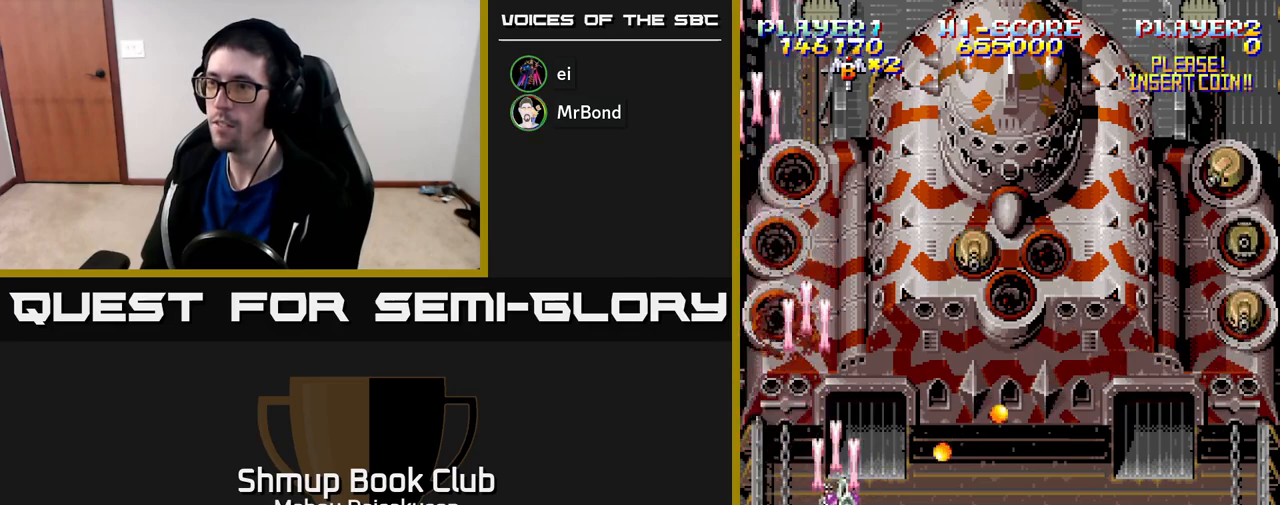
{"buttons": ["A", "DPAD_UP"], "right_stick": "center", "events": [[17, "DPAD_RIGHT", "up"], [100, "DPAD_RIGHT", "down"], [317, "DPAD_DOWN", "up"], [433, "DPAD_UP", "down"], [450, "DPAD_RIGHT", "up"]]}
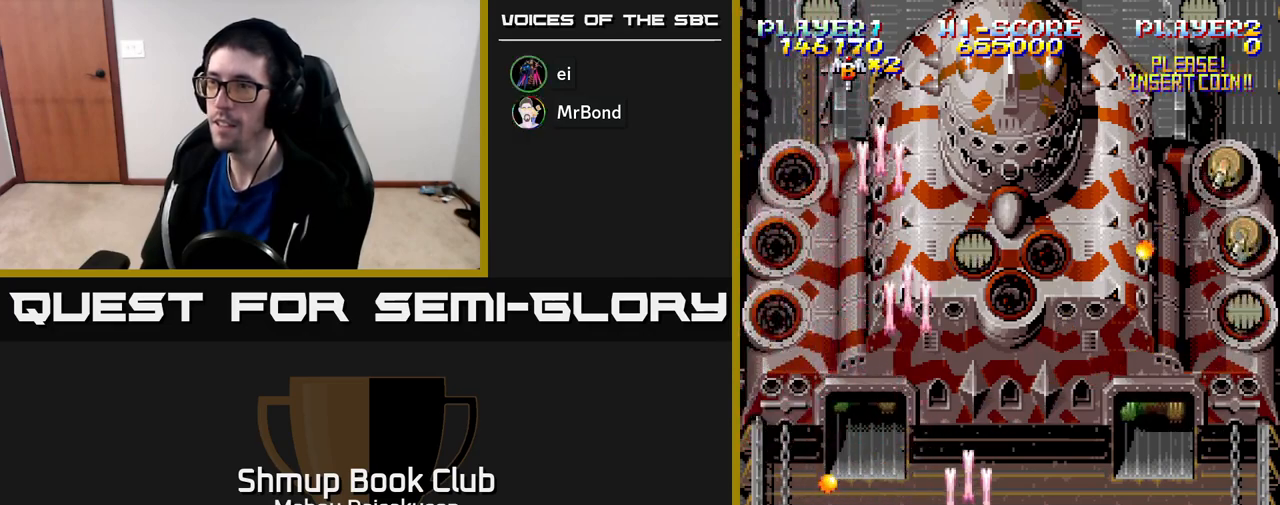
{"buttons": ["A", "DPAD_RIGHT"], "right_stick": "center", "events": [[150, "DPAD_UP", "up"], [167, "DPAD_RIGHT", "down"]]}
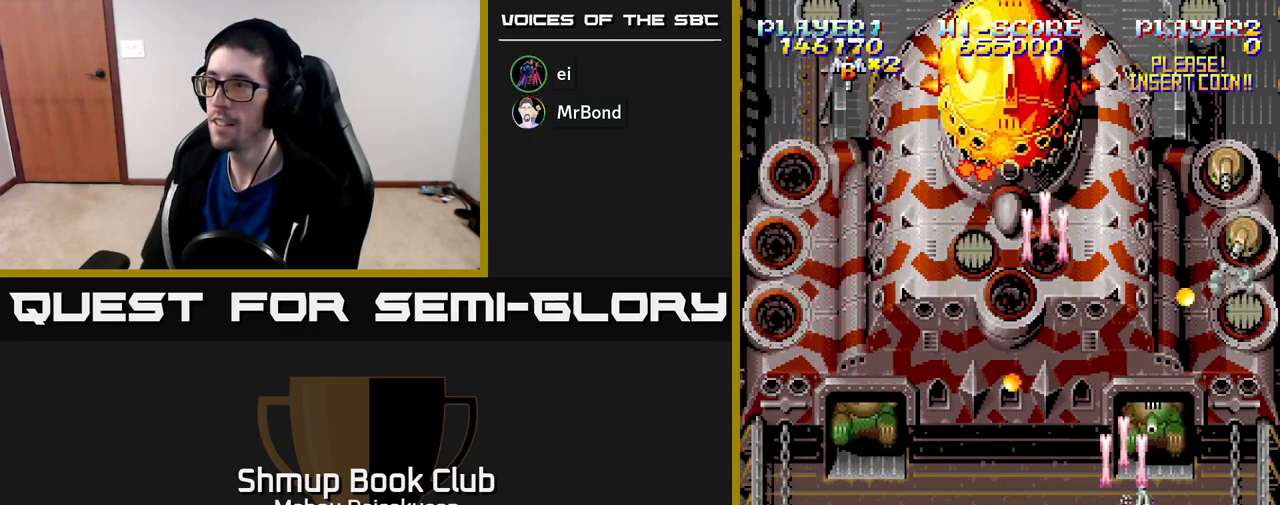
{"buttons": ["A", "DPAD_DOWN"], "right_stick": "center", "events": [[283, "DPAD_DOWN", "down"], [300, "DPAD_RIGHT", "up"]]}
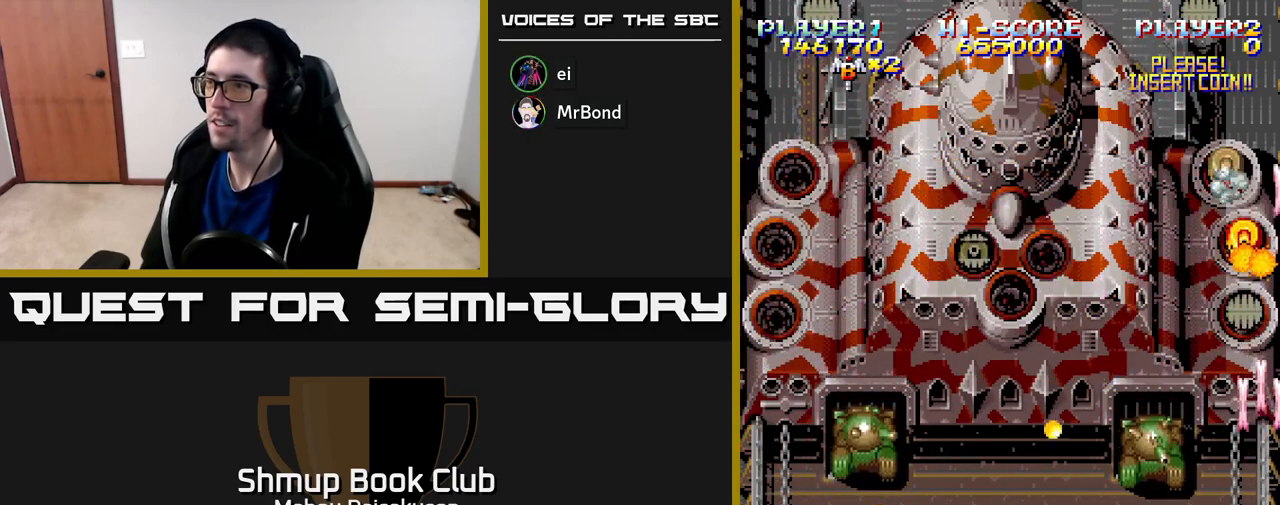
{"buttons": ["A"], "right_stick": "center", "events": [[100, "DPAD_DOWN", "up"], [100, "DPAD_LEFT", "down"], [183, "DPAD_LEFT", "up"]]}
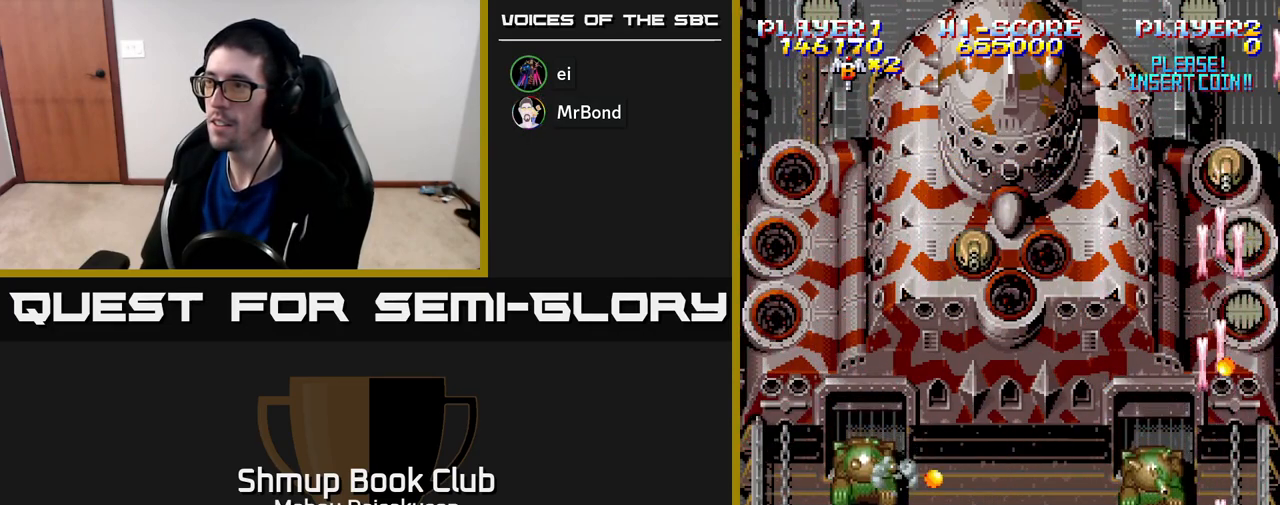
{"buttons": ["A"], "right_stick": "center", "events": [[133, "DPAD_DOWN", "down"], [150, "DPAD_LEFT", "down"], [217, "DPAD_DOWN", "up"], [317, "DPAD_UP", "down"], [333, "DPAD_LEFT", "up"], [350, "DPAD_UP", "up"]]}
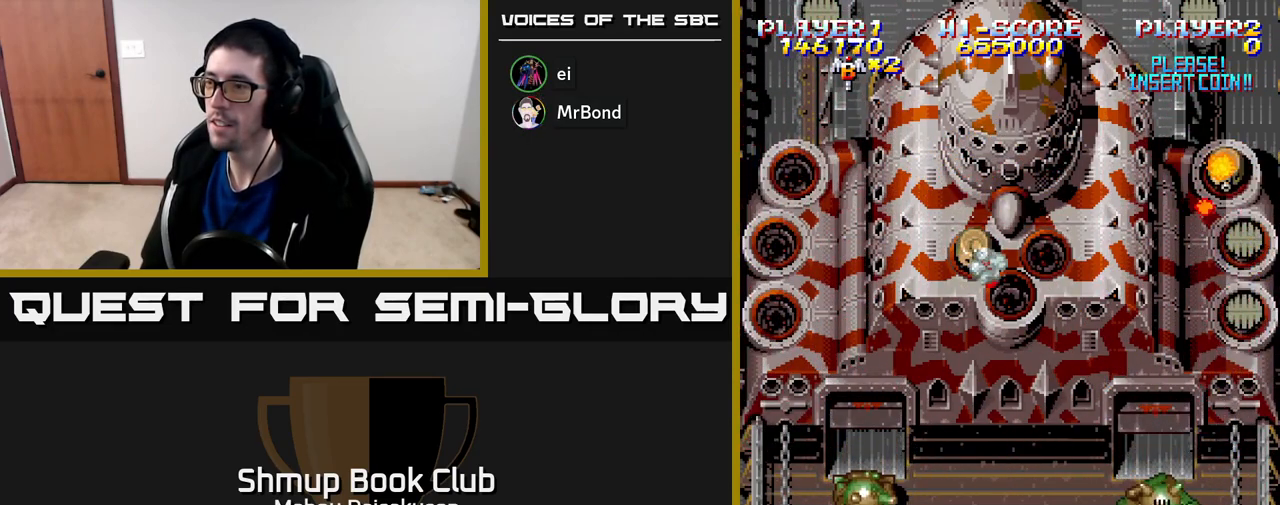
{"buttons": ["A", "DPAD_LEFT"], "right_stick": "center", "events": [[217, "DPAD_DOWN", "down"], [367, "DPAD_LEFT", "down"], [383, "DPAD_DOWN", "up"]]}
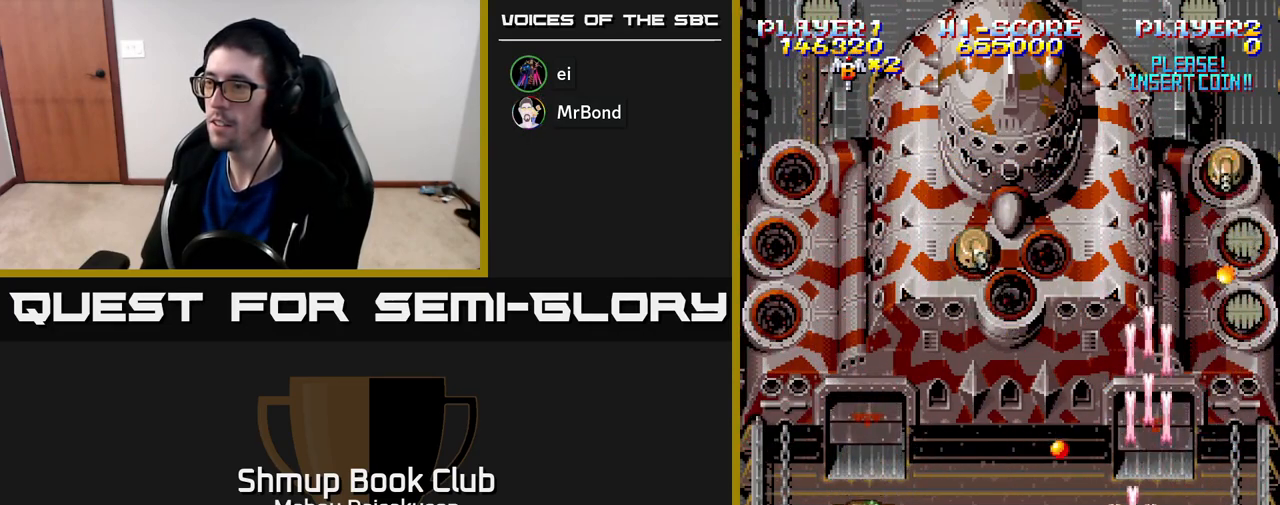
{"buttons": ["A", "DPAD_UP"], "right_stick": "center", "events": [[433, "DPAD_UP", "down"], [467, "DPAD_LEFT", "up"]]}
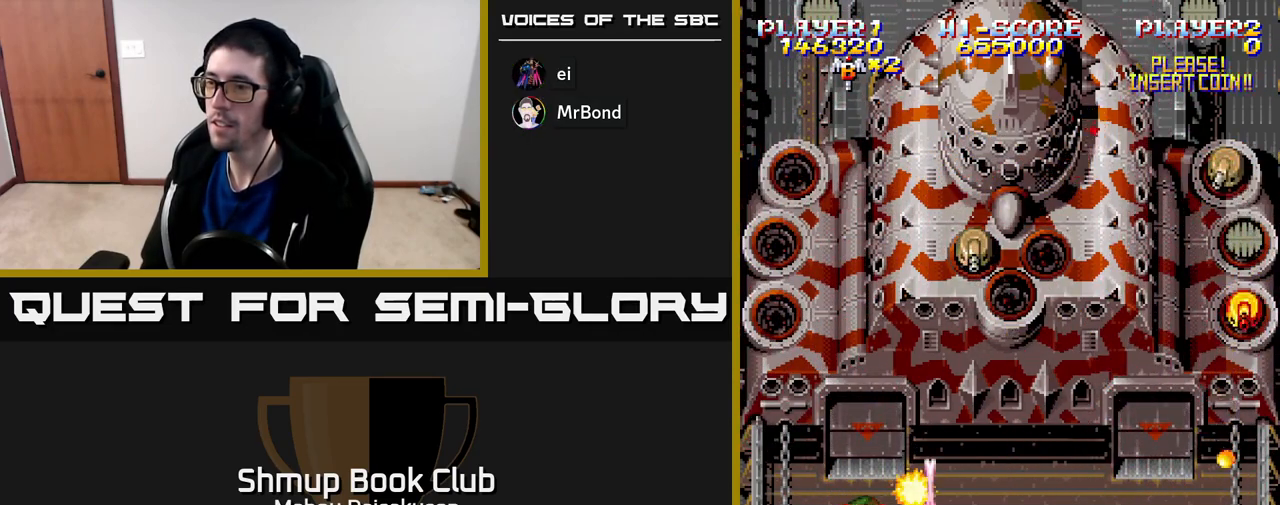
{"buttons": ["A", "DPAD_UP", "DPAD_LEFT"], "right_stick": "center", "events": [[67, "DPAD_UP", "up"], [333, "DPAD_LEFT", "down"], [333, "DPAD_UP", "down"]]}
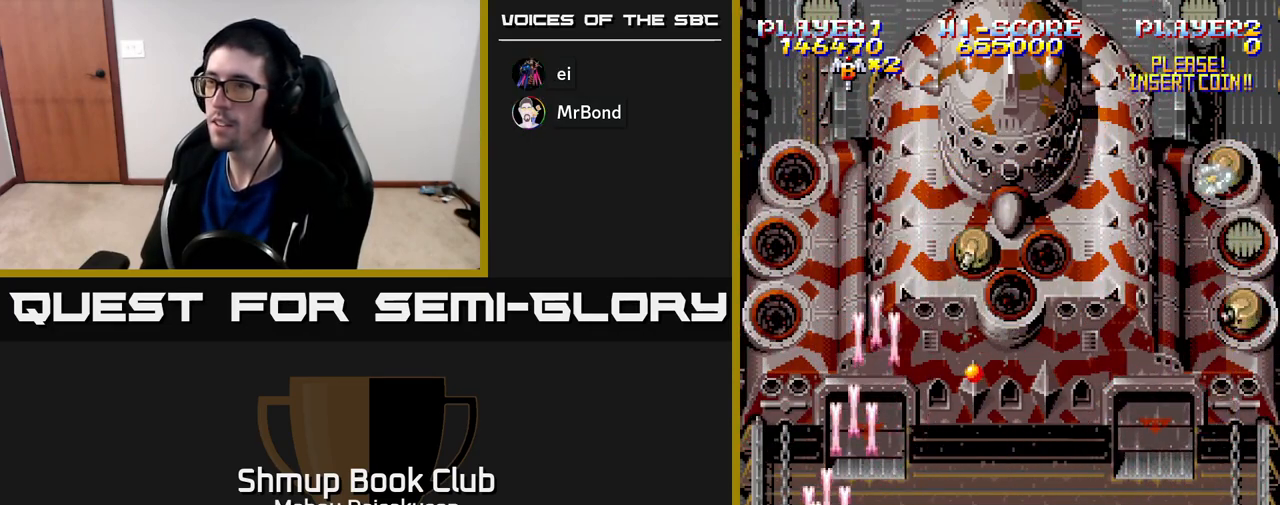
{"buttons": ["A", "DPAD_UP", "DPAD_RIGHT"], "right_stick": "center"}
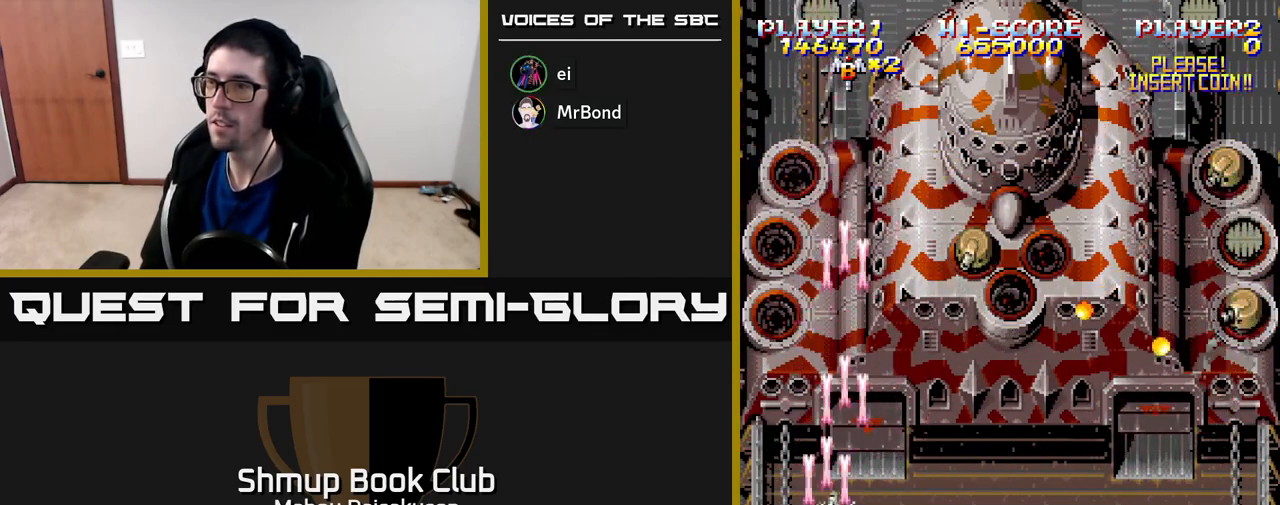
{"buttons": ["A", "DPAD_DOWN"], "right_stick": "center", "events": [[17, "DPAD_UP", "up"], [317, "DPAD_RIGHT", "up"], [450, "DPAD_DOWN", "down"]]}
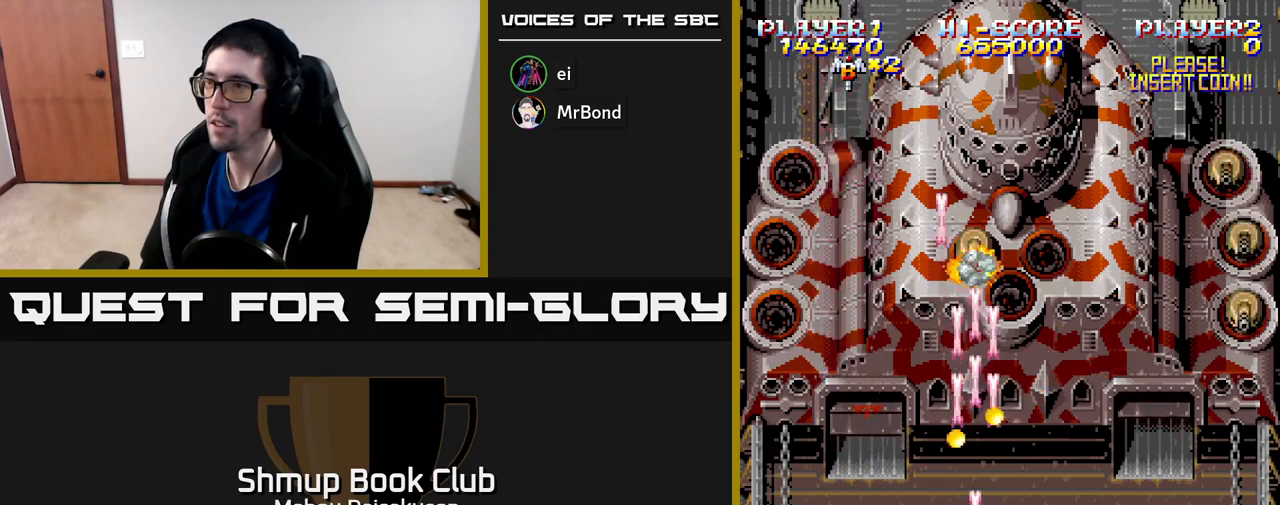
{"buttons": ["A", "DPAD_RIGHT"], "right_stick": "center", "events": [[117, "DPAD_DOWN", "up"], [117, "DPAD_RIGHT", "down"]]}
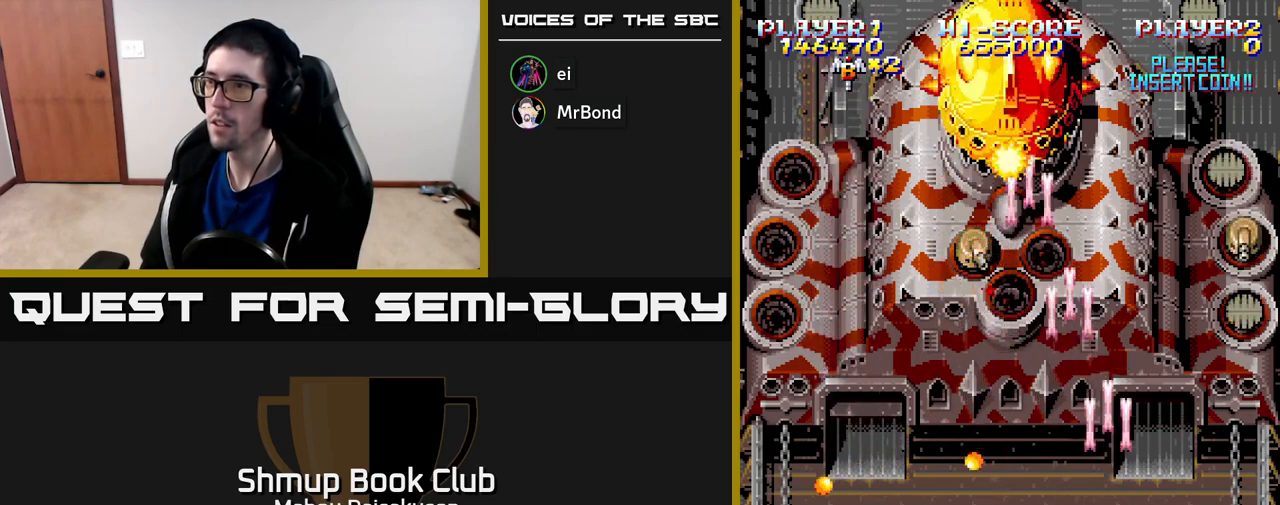
{"buttons": ["A"], "right_stick": "center", "events": [[67, "DPAD_UP", "down"], [200, "DPAD_UP", "up"], [300, "DPAD_RIGHT", "up"]]}
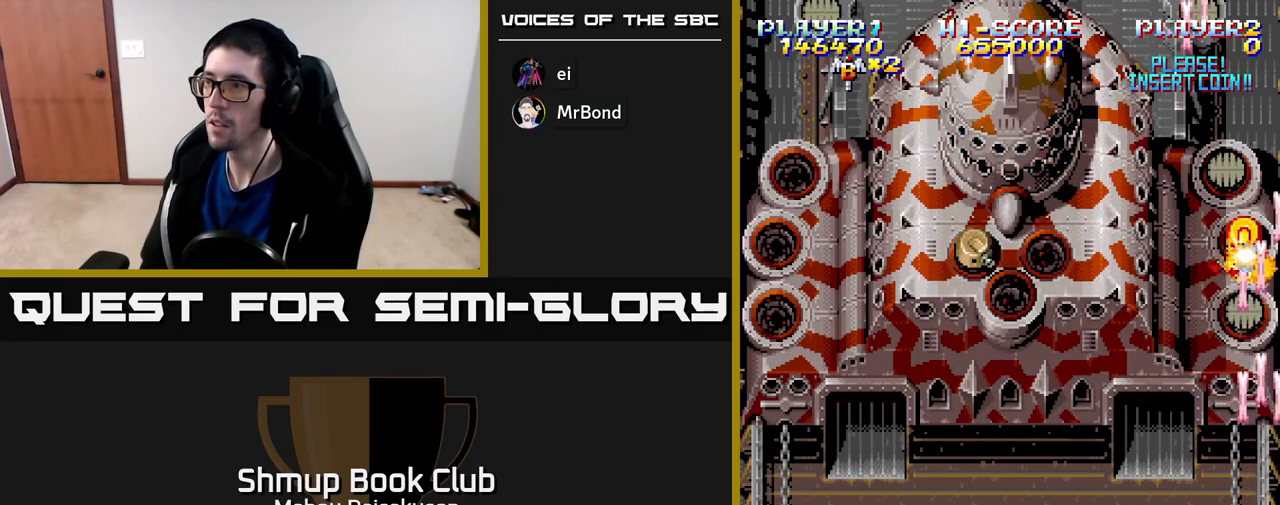
{"buttons": ["A", "DPAD_DOWN"], "right_stick": "center", "events": [[17, "DPAD_LEFT", "down"], [67, "DPAD_LEFT", "up"], [500, "DPAD_DOWN", "down"]]}
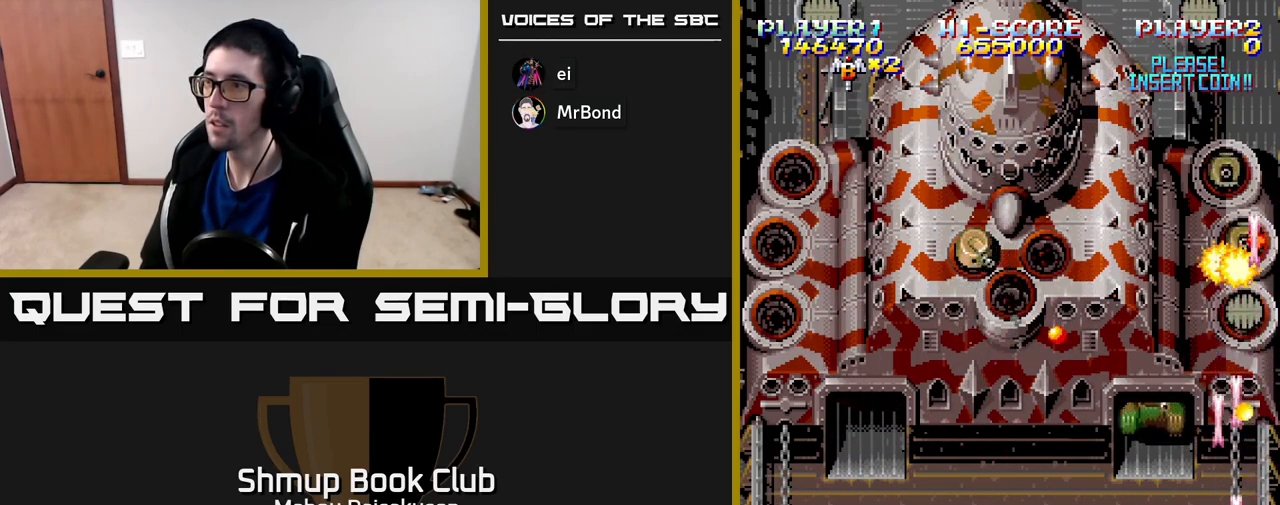
{"buttons": ["A"], "right_stick": "center", "events": [[417, "DPAD_DOWN", "up"]]}
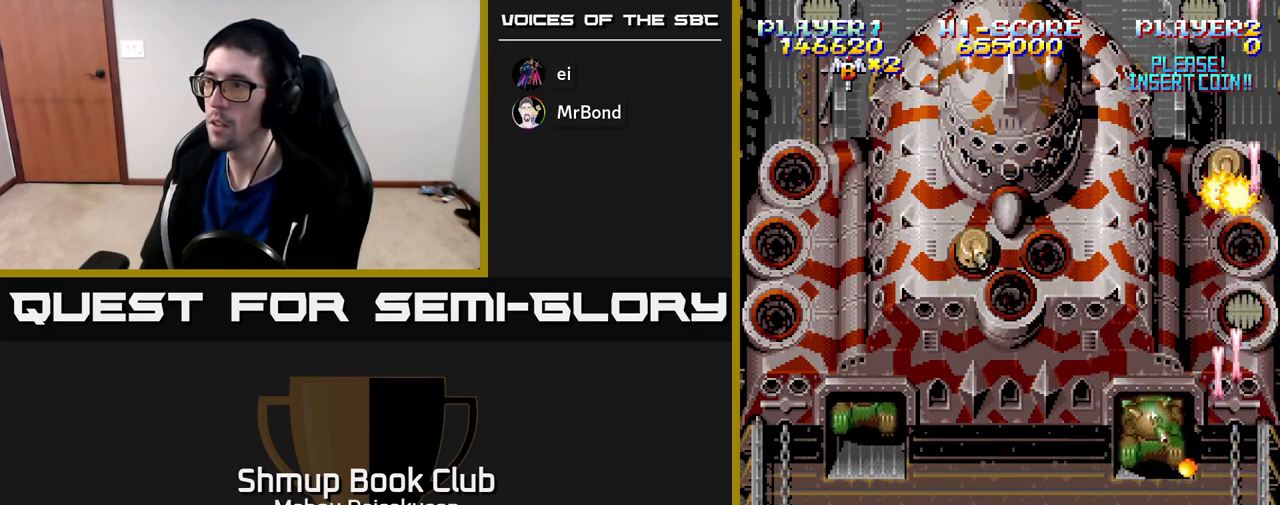
{"buttons": ["A", "DPAD_UP"], "right_stick": "center", "events": [[150, "DPAD_LEFT", "down"], [300, "DPAD_UP", "down"], [317, "DPAD_LEFT", "up"]]}
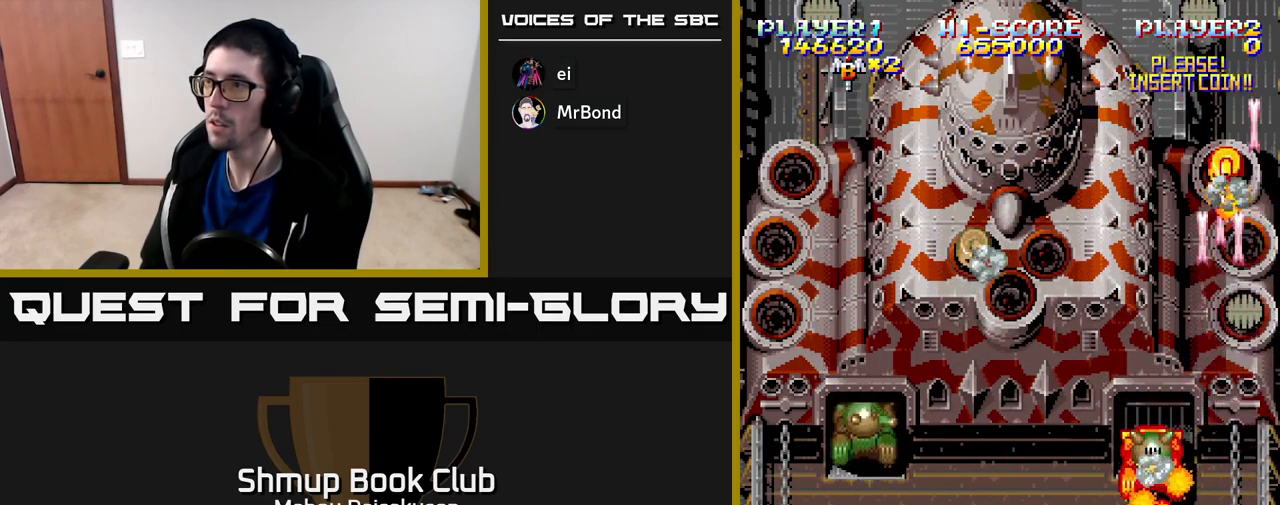
{"buttons": ["A", "DPAD_LEFT"], "right_stick": "center", "events": [[67, "DPAD_UP", "up"], [200, "DPAD_DOWN", "down"], [350, "DPAD_DOWN", "up"], [450, "DPAD_LEFT", "down"]]}
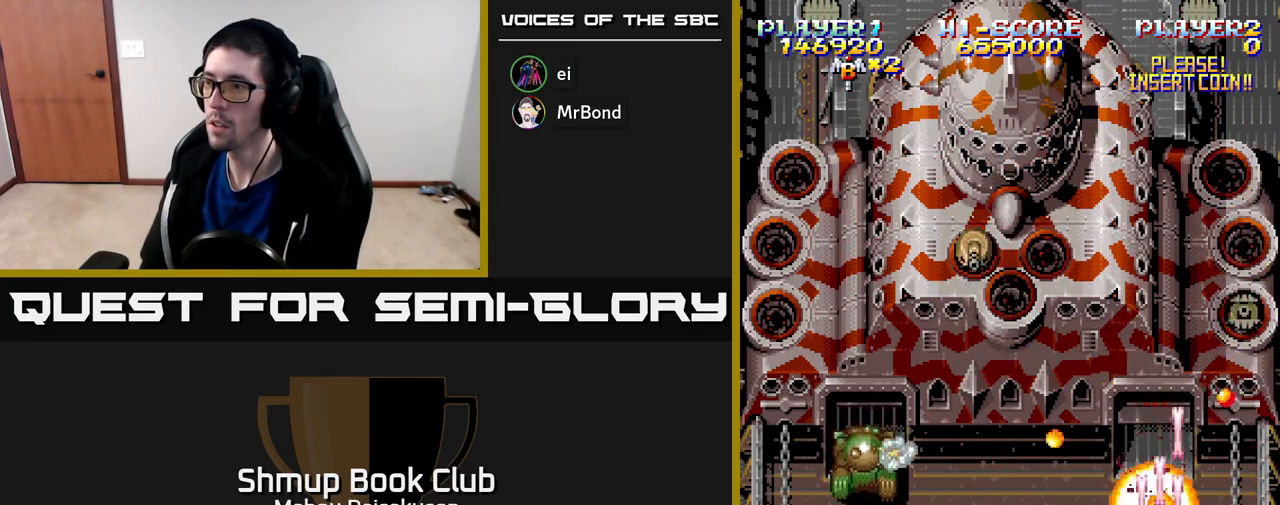
{"buttons": ["A"], "right_stick": "center", "events": [[367, "DPAD_LEFT", "up"]]}
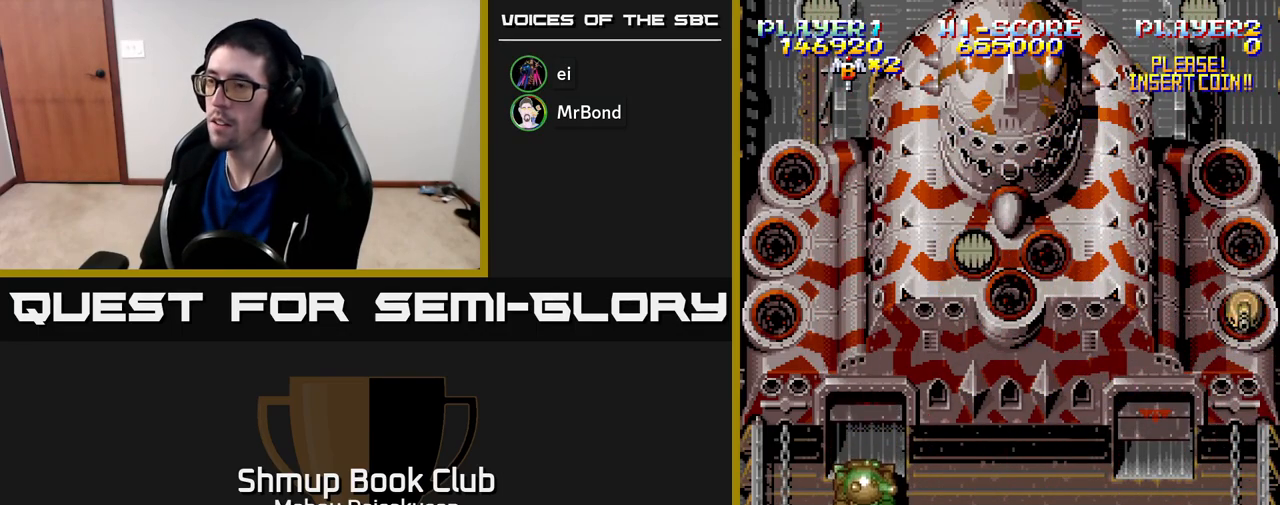
{"buttons": ["A"], "right_stick": "center", "events": []}
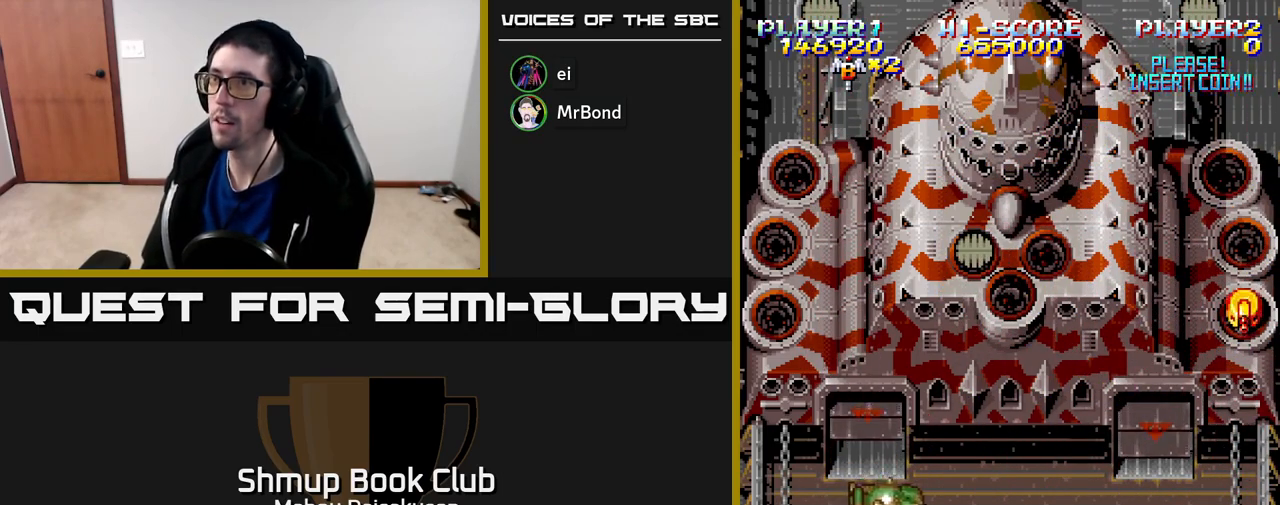
{"buttons": ["A"], "right_stick": "center", "events": []}
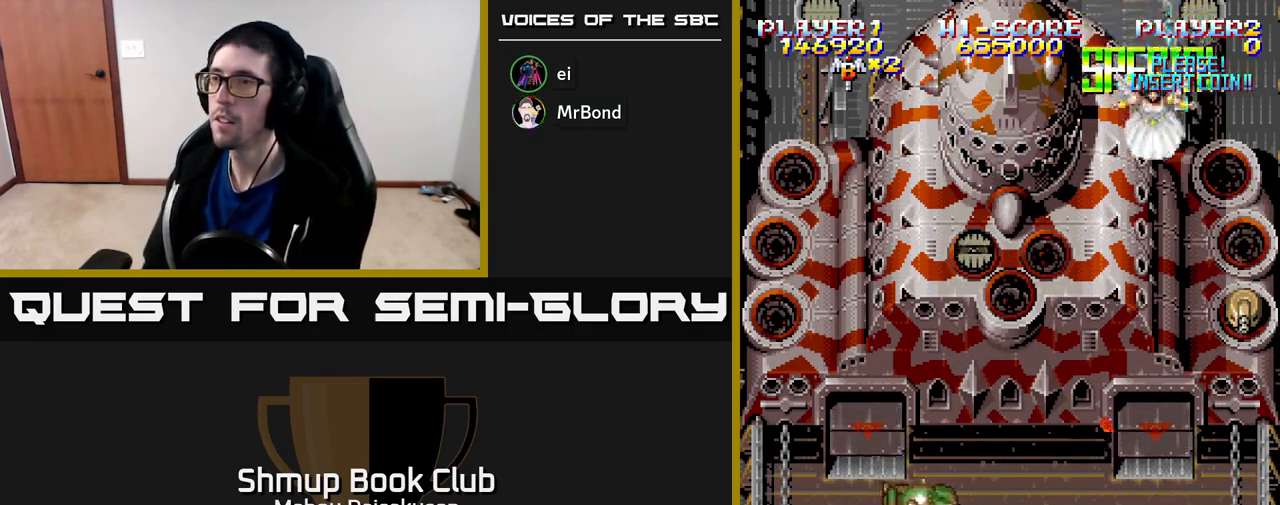
{"buttons": ["A"], "right_stick": "center", "events": []}
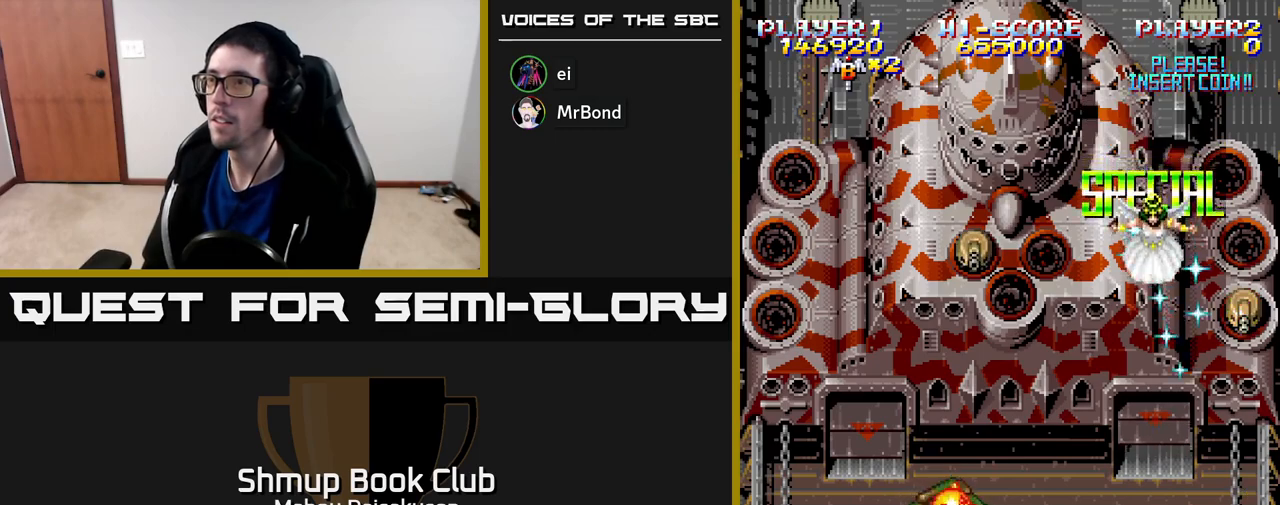
{"buttons": ["A"], "right_stick": "center", "events": []}
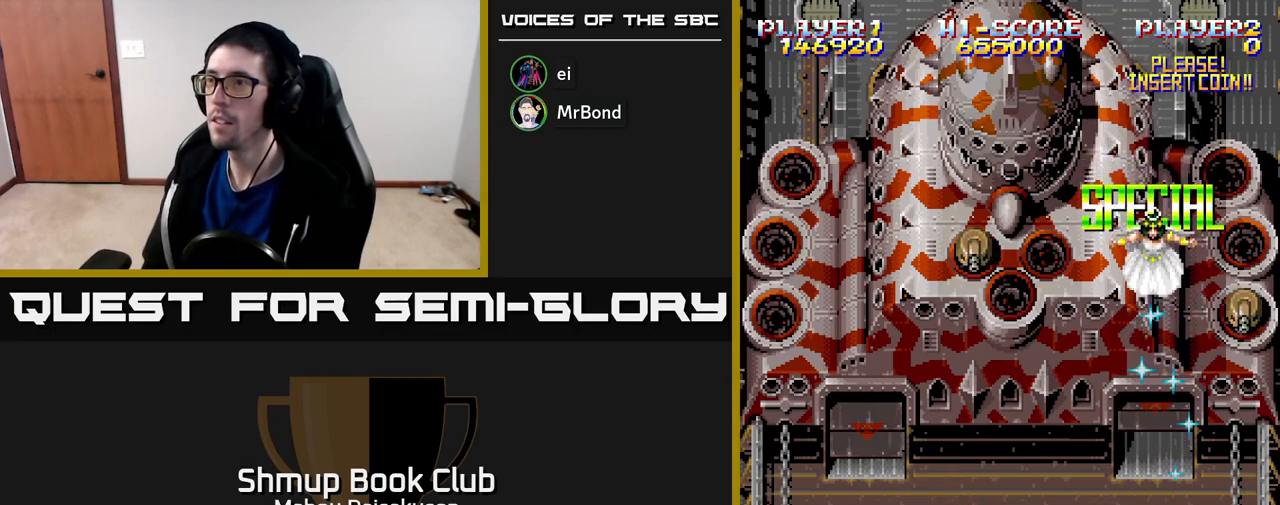
{"buttons": [], "right_stick": "center", "events": [[150, "A", "up"]]}
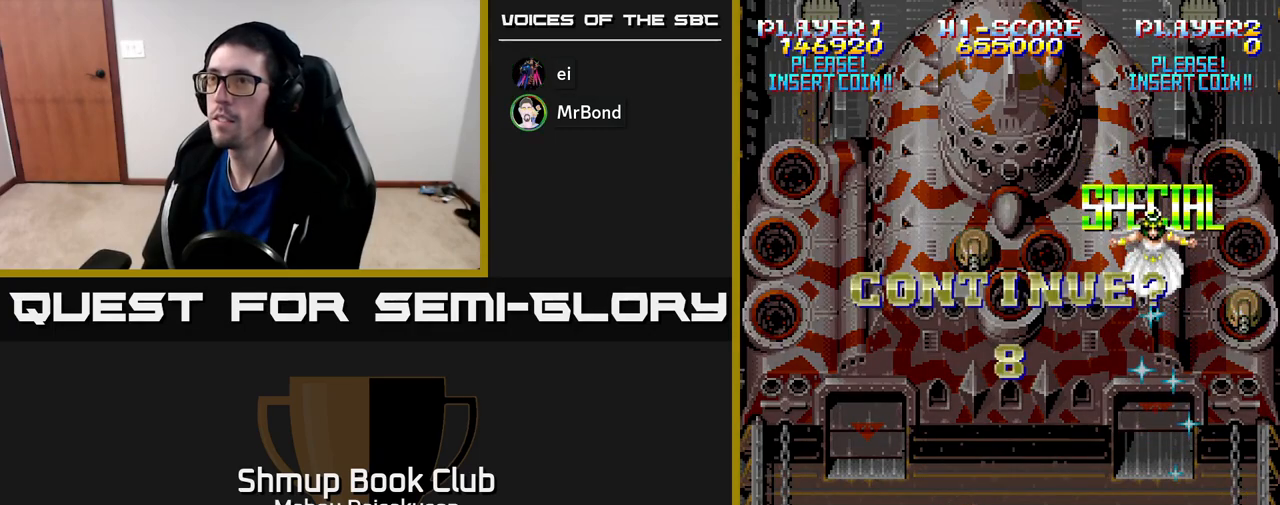
{"buttons": ["A"], "right_stick": "center", "events": [[250, "A", "down"]]}
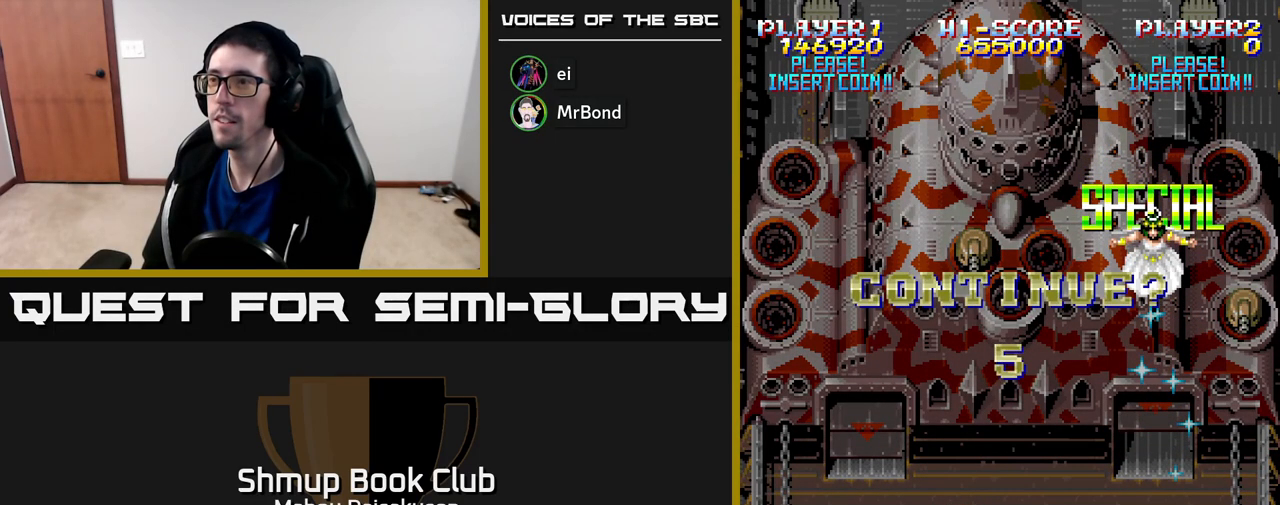
{"buttons": ["A"], "right_stick": "center", "events": []}
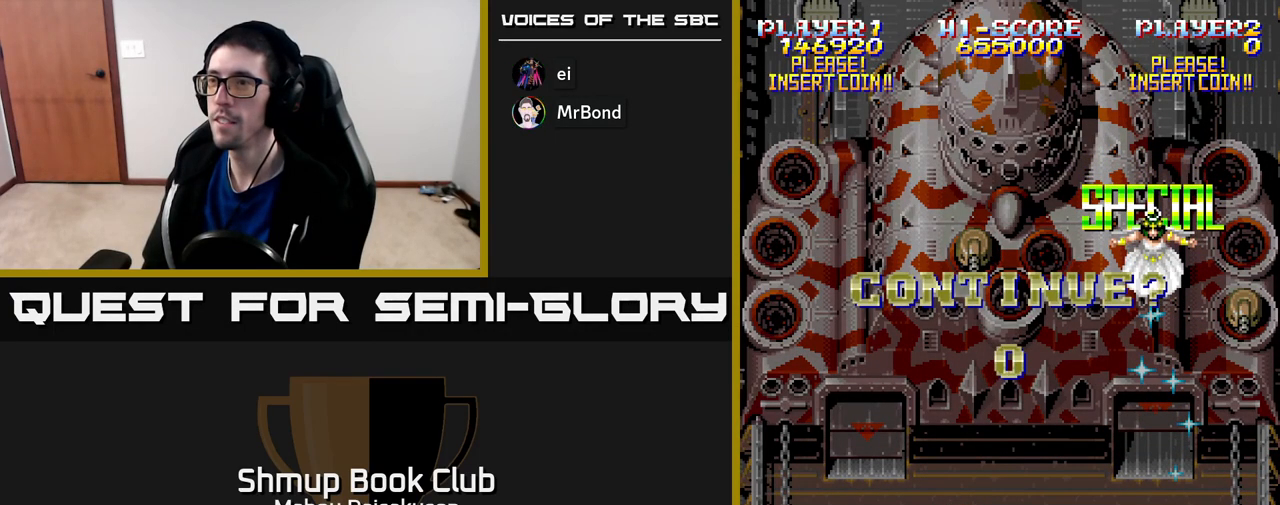
{"buttons": ["A"], "right_stick": "center", "events": []}
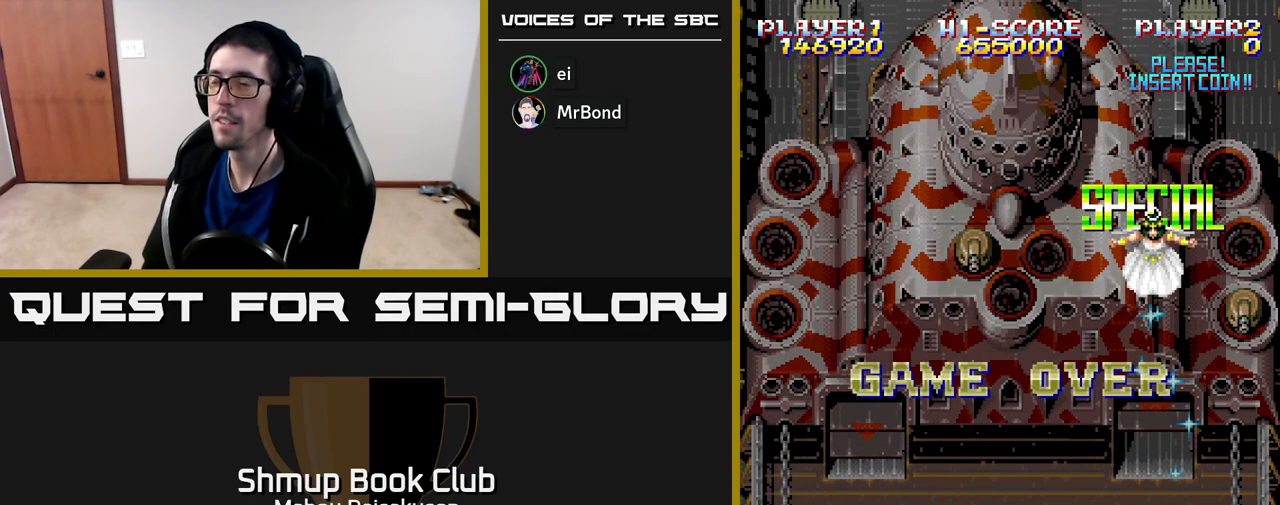
{"buttons": [], "right_stick": "center", "events": [[33, "A", "up"], [183, "A", "down"], [350, "A", "up"]]}